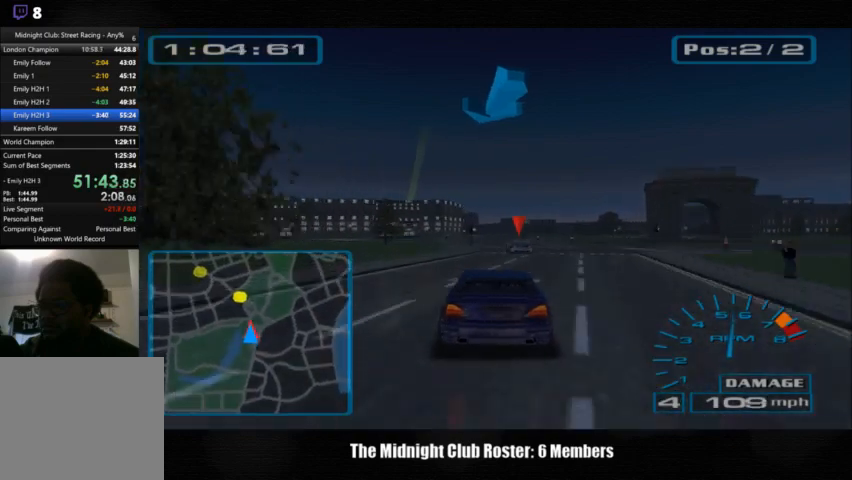
Gameplay with a controller (PlayStation layout); each line is a JSON object with the inputs held at the frame after it. "events" lists button and stick changes between this image and that frame as [ms after this image, input, new state], when the widget could be followed in between. Not read: R1 R3.
{"buttons": [], "left_stick": "center", "right_stick": "up", "events": []}
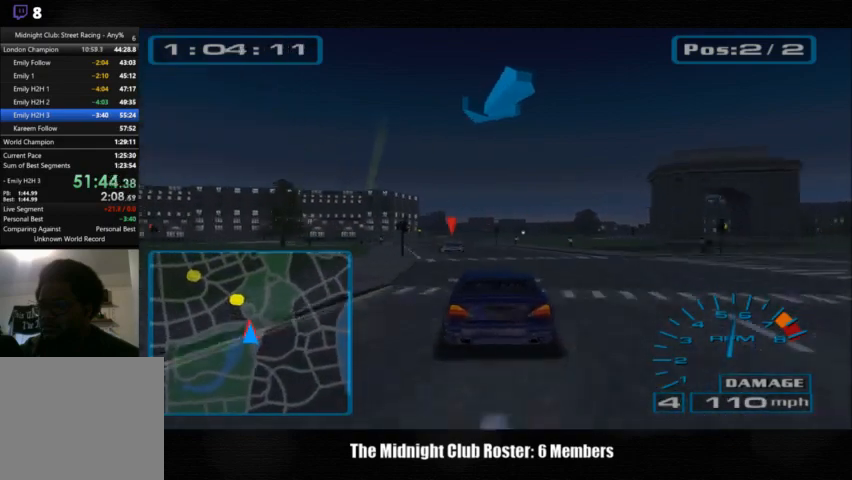
{"buttons": [], "left_stick": "right", "right_stick": "up", "events": [[467, "left_stick", "right"]]}
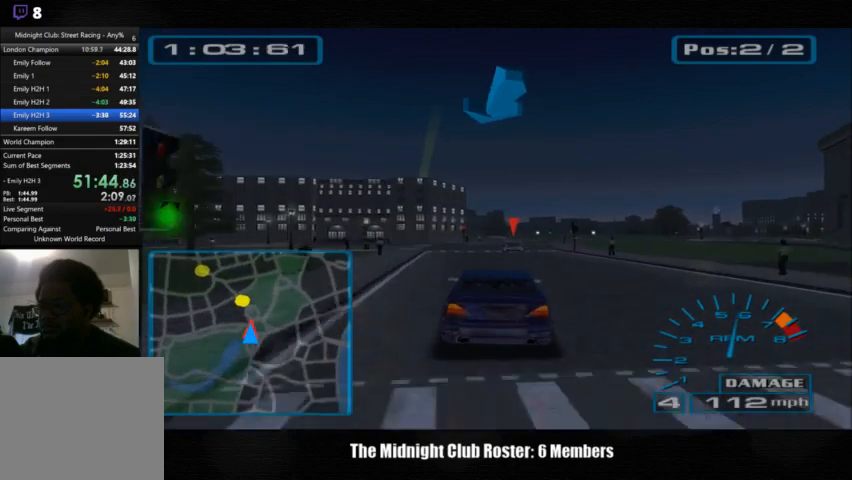
{"buttons": [], "left_stick": "center", "right_stick": "up", "events": [[100, "left_stick", "center"]]}
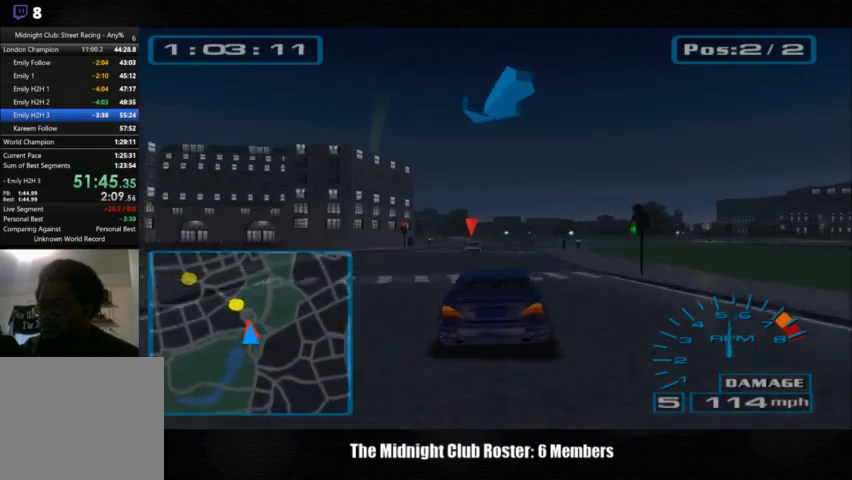
{"buttons": [], "left_stick": "left", "right_stick": "up", "events": [[33, "left_stick", "left"]]}
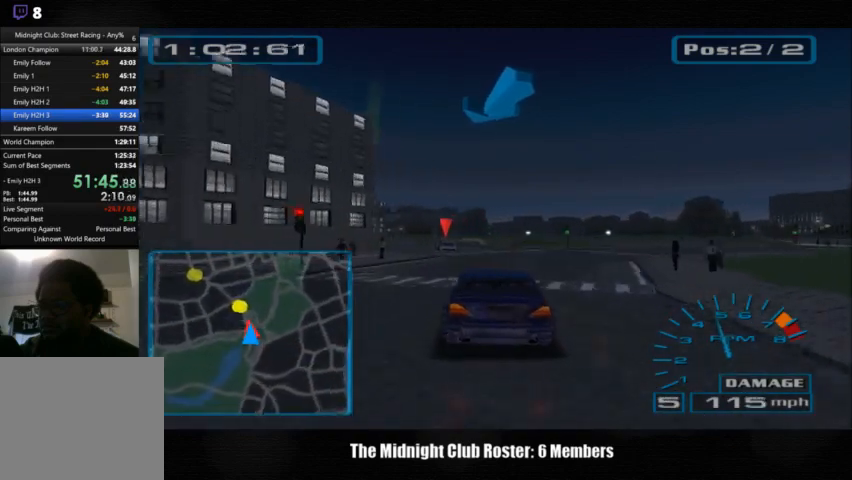
{"buttons": [], "left_stick": "left", "right_stick": "up", "events": []}
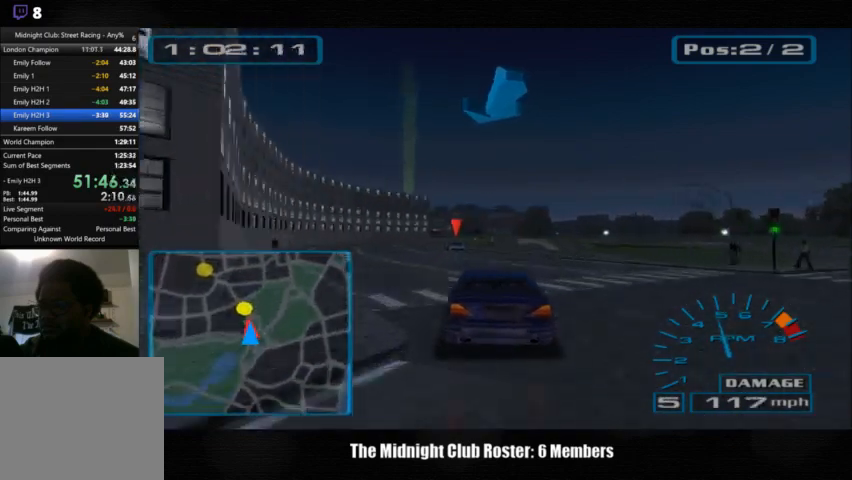
{"buttons": [], "left_stick": "left", "right_stick": "up", "events": []}
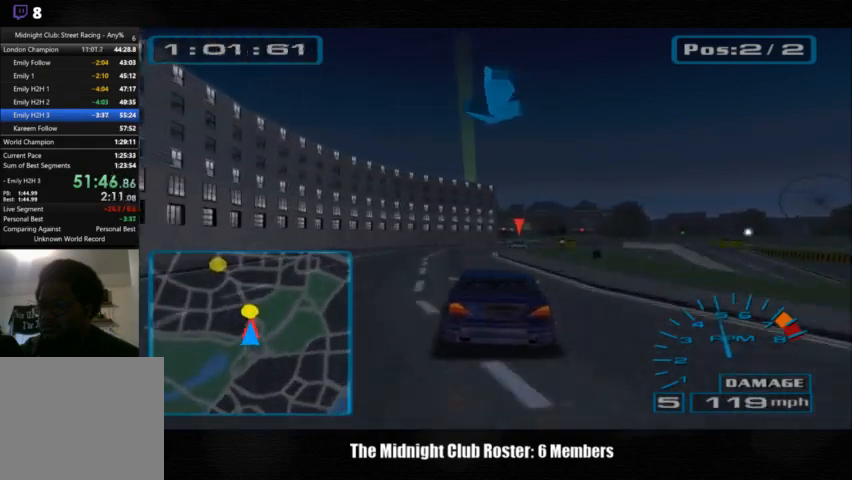
{"buttons": [], "left_stick": "center", "right_stick": "up", "events": [[33, "left_stick", "center"], [133, "left_stick", "up-right"], [267, "left_stick", "center"]]}
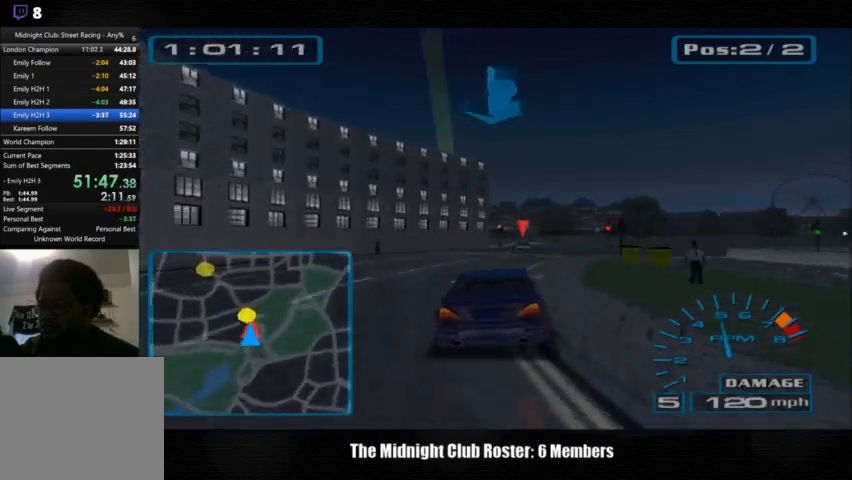
{"buttons": [], "left_stick": "left", "right_stick": "up", "events": [[500, "left_stick", "left"]]}
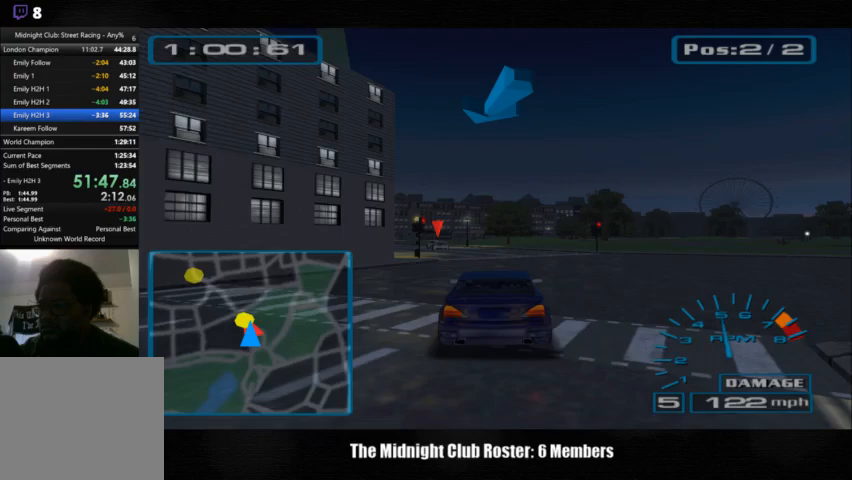
{"buttons": [], "left_stick": "left", "right_stick": "up", "events": []}
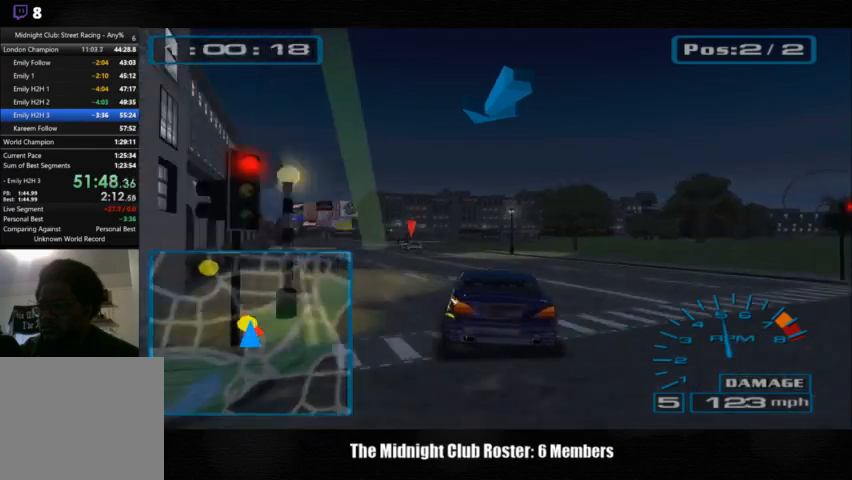
{"buttons": [], "left_stick": "left", "right_stick": "up", "events": []}
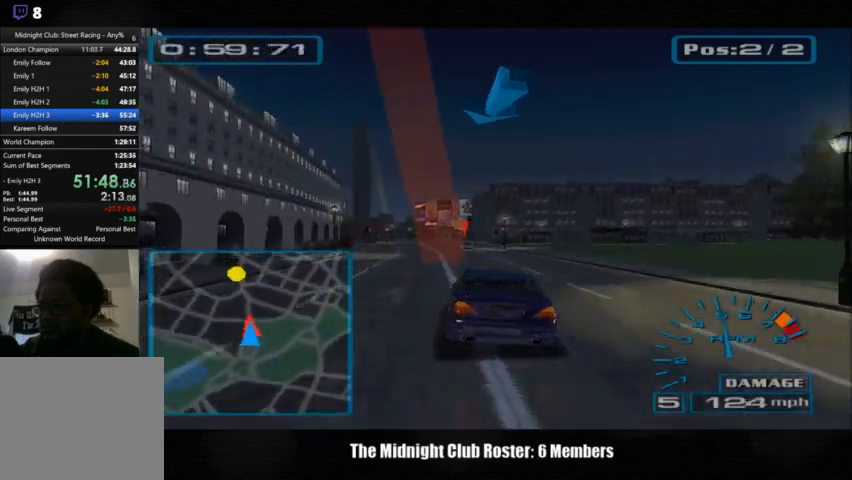
{"buttons": [], "left_stick": "left", "right_stick": "up", "events": []}
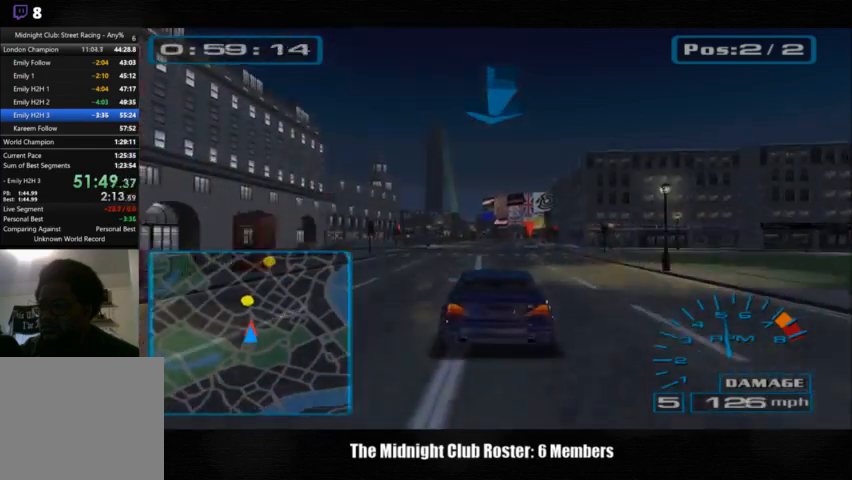
{"buttons": [], "left_stick": "left", "right_stick": "up", "events": []}
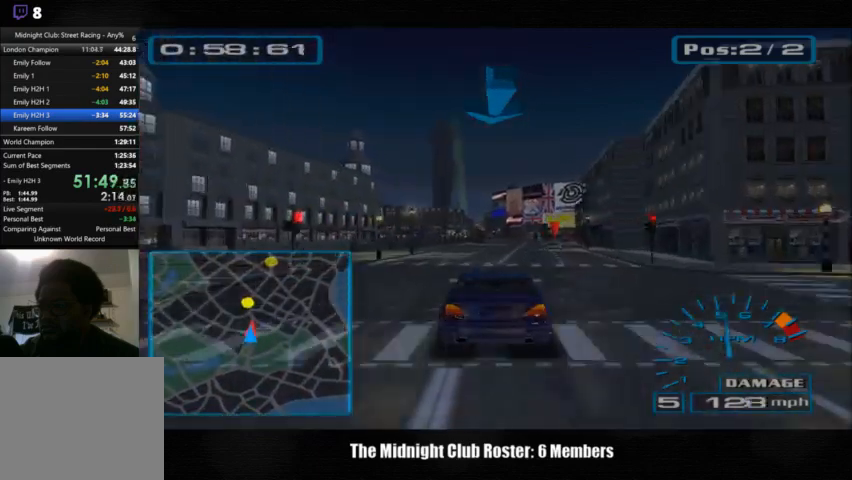
{"buttons": [], "left_stick": "center", "right_stick": "up", "events": [[100, "left_stick", "center"]]}
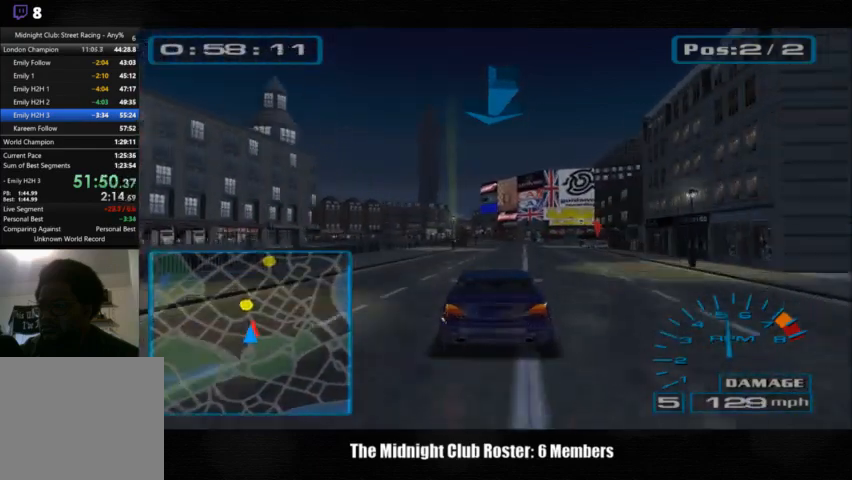
{"buttons": [], "left_stick": "center", "right_stick": "up", "events": [[167, "left_stick", "right"], [267, "left_stick", "center"]]}
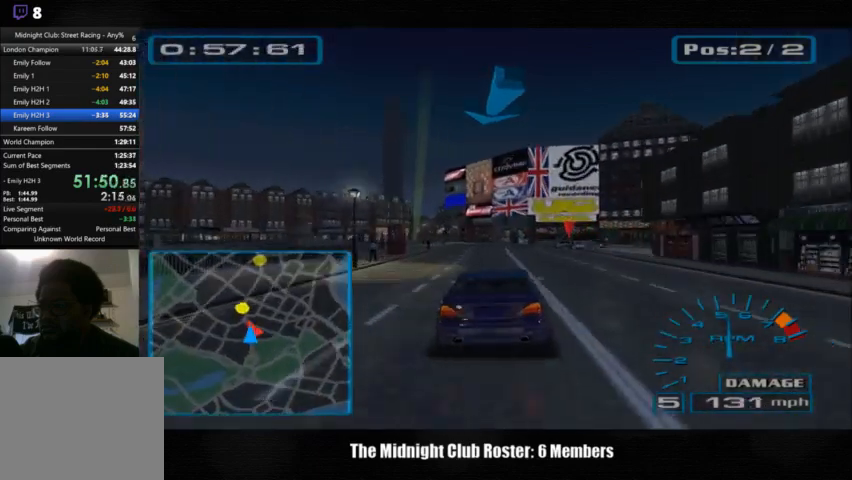
{"buttons": [], "left_stick": "center", "right_stick": "up", "events": [[67, "left_stick", "left"], [500, "left_stick", "center"]]}
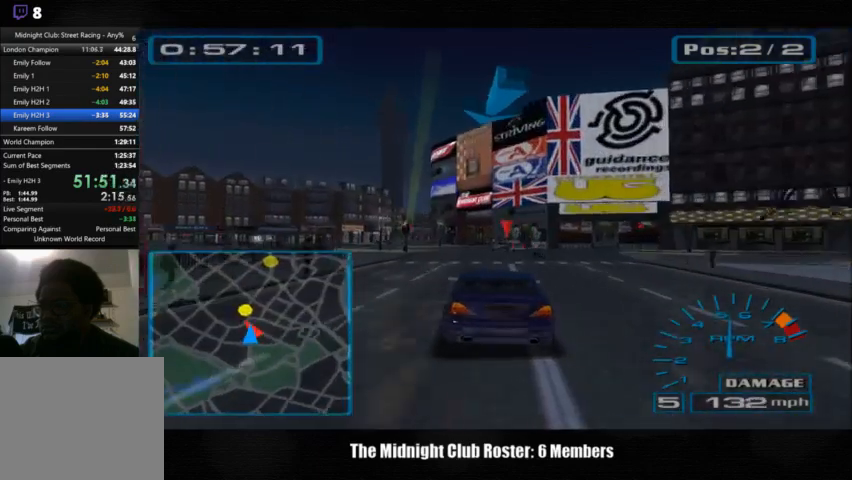
{"buttons": [], "left_stick": "left", "right_stick": "up", "events": [[100, "left_stick", "left"]]}
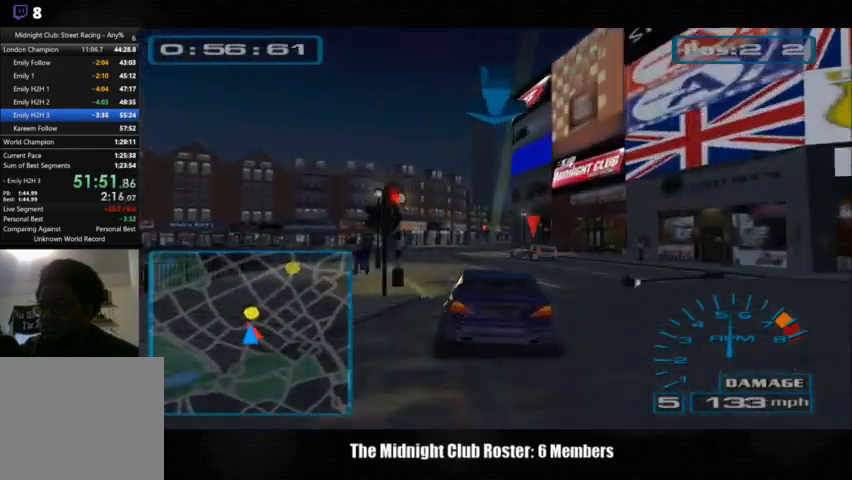
{"buttons": [], "left_stick": "center", "right_stick": "up", "events": [[167, "left_stick", "center"]]}
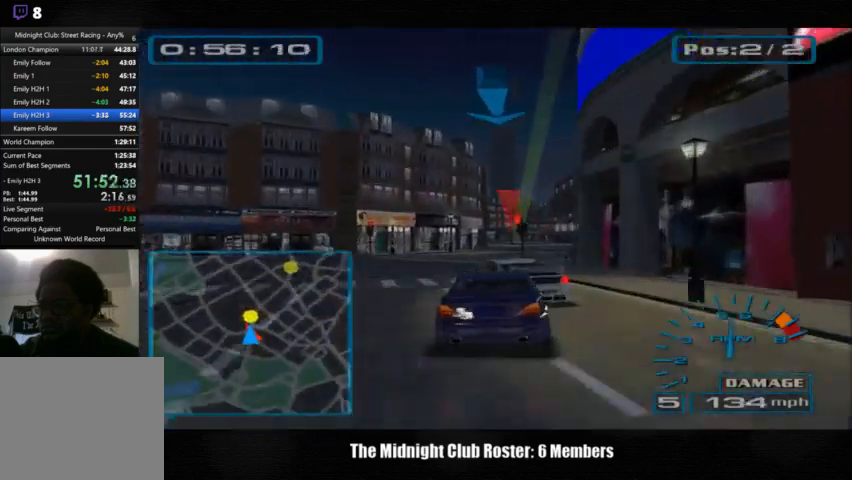
{"buttons": [], "left_stick": "left", "right_stick": "up", "events": [[67, "left_stick", "right"], [300, "left_stick", "left"]]}
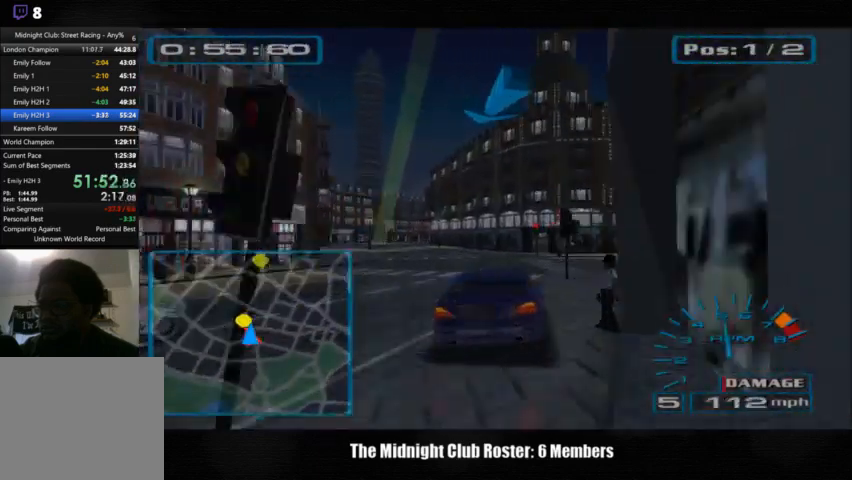
{"buttons": [], "left_stick": "right", "right_stick": "up", "events": [[333, "left_stick", "center"], [400, "left_stick", "right"]]}
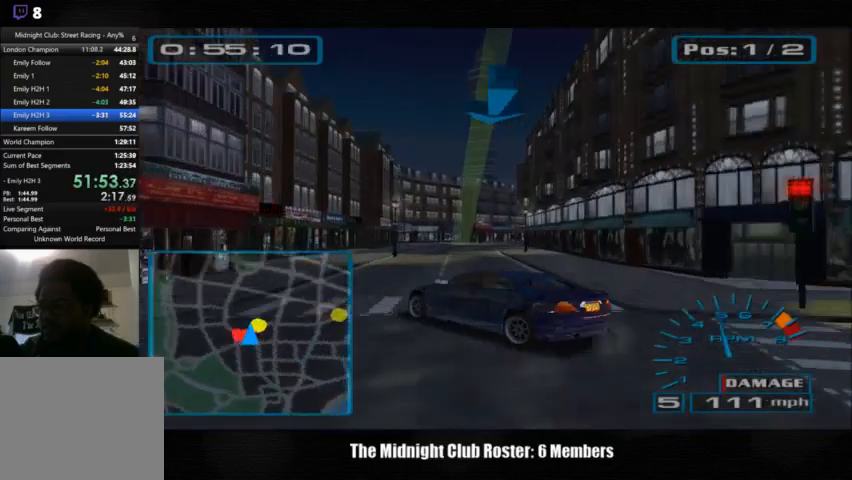
{"buttons": [], "left_stick": "right", "right_stick": "up", "events": []}
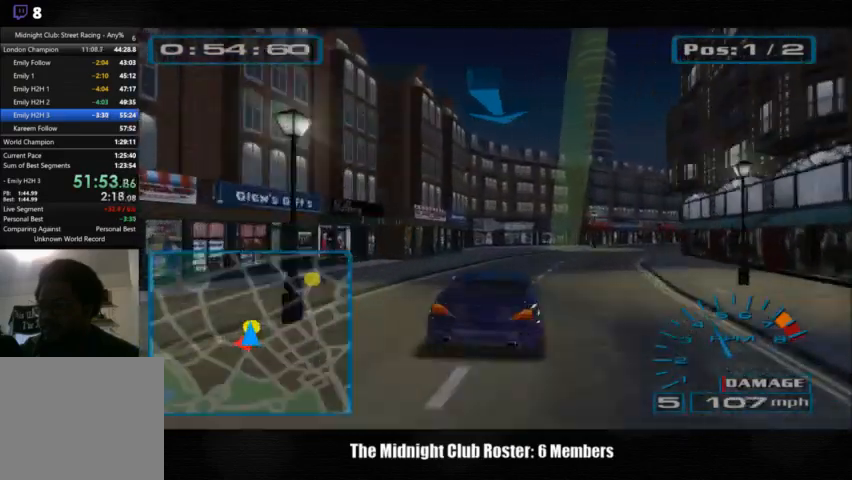
{"buttons": [], "left_stick": "center", "right_stick": "up"}
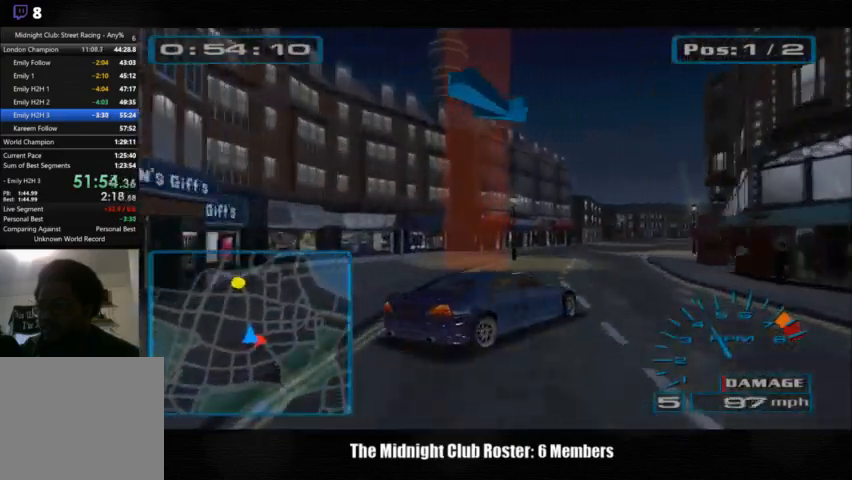
{"buttons": [], "left_stick": "right", "right_stick": "up", "events": [[200, "left_stick", "right"]]}
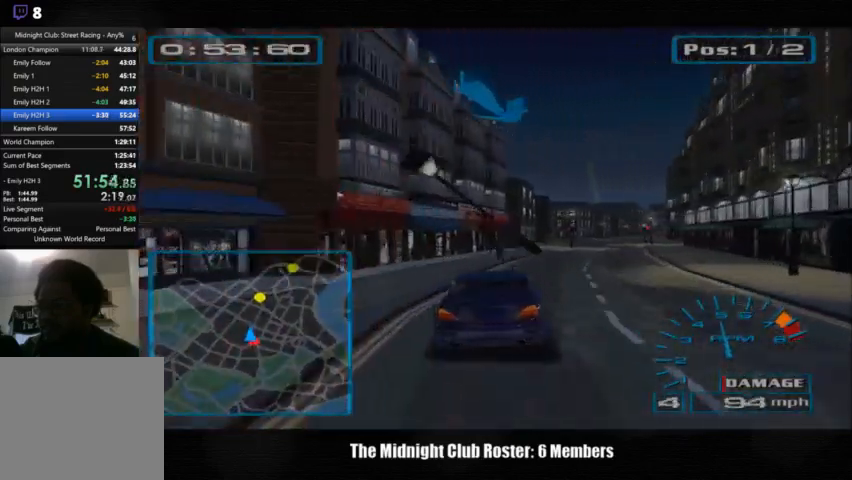
{"buttons": [], "left_stick": "right", "right_stick": "up", "events": []}
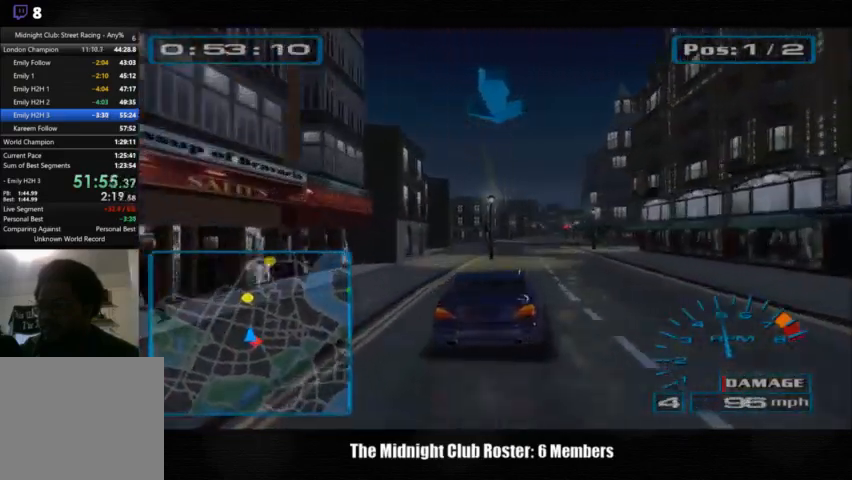
{"buttons": [], "left_stick": "center", "right_stick": "up", "events": [[500, "left_stick", "center"]]}
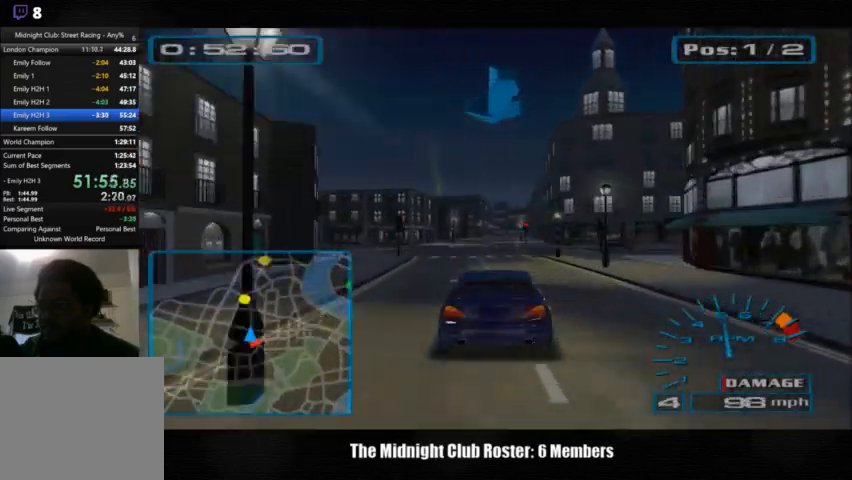
{"buttons": [], "left_stick": "center", "right_stick": "up", "events": []}
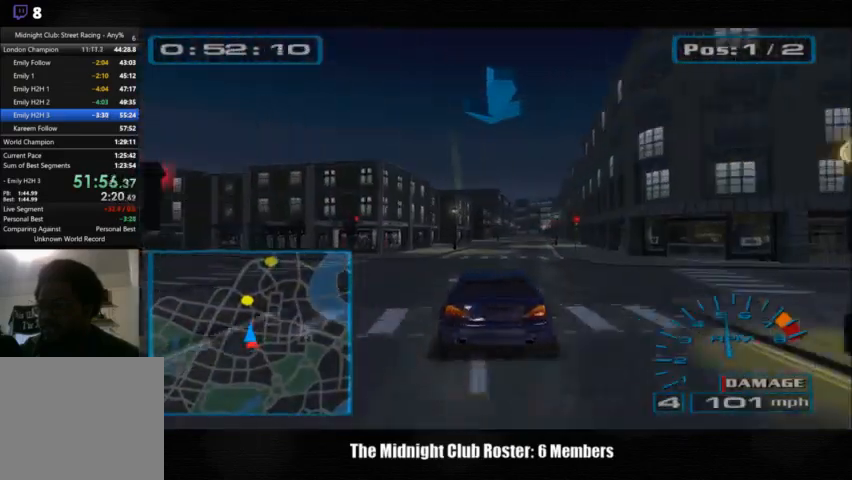
{"buttons": [], "left_stick": "center", "right_stick": "up", "events": []}
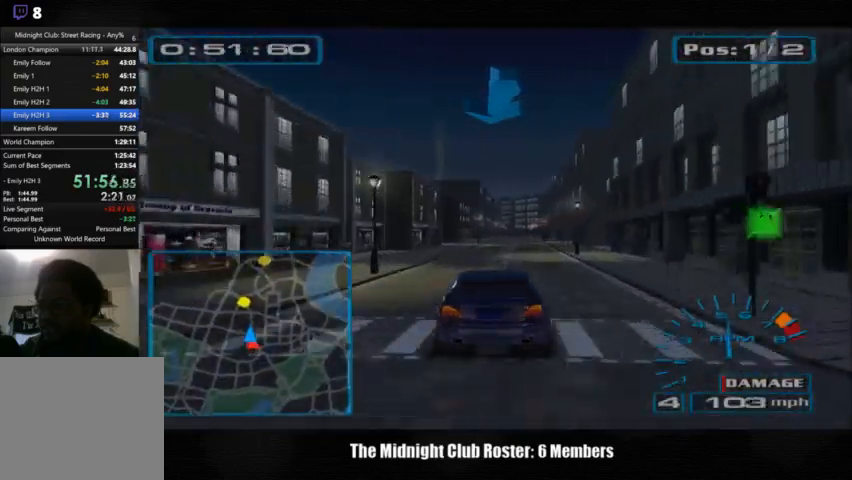
{"buttons": [], "left_stick": "center", "right_stick": "up", "events": []}
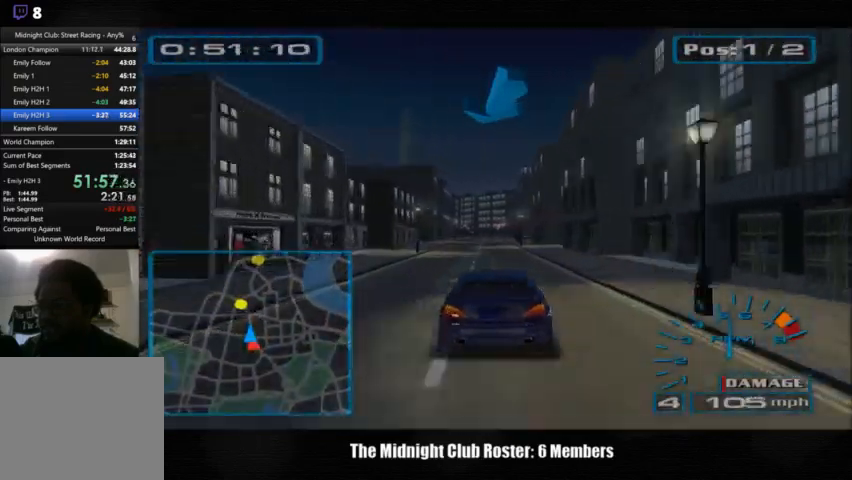
{"buttons": [], "left_stick": "center", "right_stick": "up", "events": []}
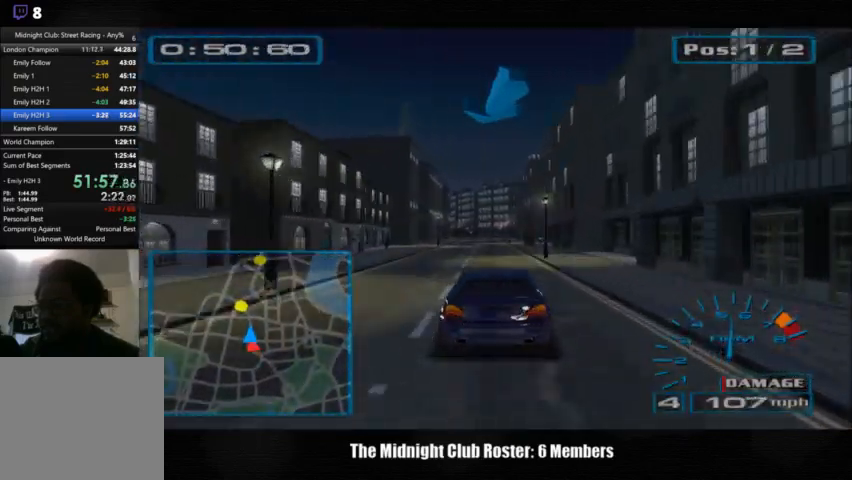
{"buttons": [], "left_stick": "center", "right_stick": "up", "events": []}